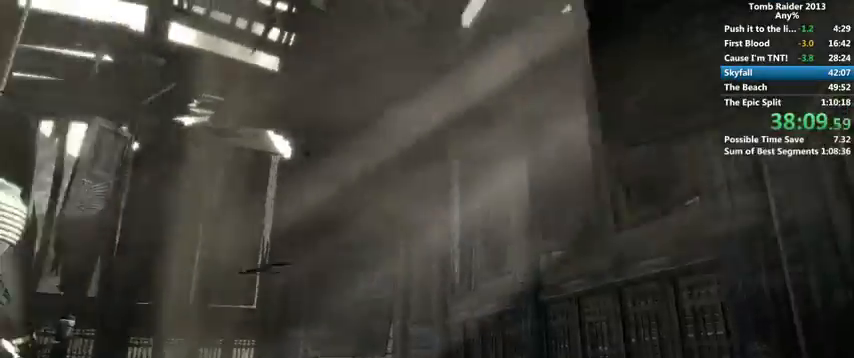
Gameplay with keyboard and mouse; each line is a JSON object with the keys and mouse buttons held at the frame after it. "events" lists presses ("down") and releases ("up") of "1", "2", "3", "4", "5", "6", "a", "alt", "b", "c", "caps_lock", "ctrl", "d", "down", "e", "f", "g", "h", "left", "q", "r", "right", "s", "shift", "space", "t", "tab", "up", "v", "w", "x", "y", "z", "mouse_left", "mouse_wheel" and "mouse_right" between this image and that frame as [ms after this image, input, new state], when the widget could be followed in between. "mouse_left", "mouse_wheel", "mouse_right" = the "left", "wheel", "right" buttons of the "mouse" list. No other keys are recorded. "wheel" means that the mouse wheel is clicked or scrolled. Mouse movement is not recorded.
{"keys": ["w"], "mouse": [], "events": [[33, "space", "up"], [133, "space", "down"], [166, "space", "up"], [266, "space", "down"], [300, "space", "up"], [400, "space", "down"], [433, "space", "up"]]}
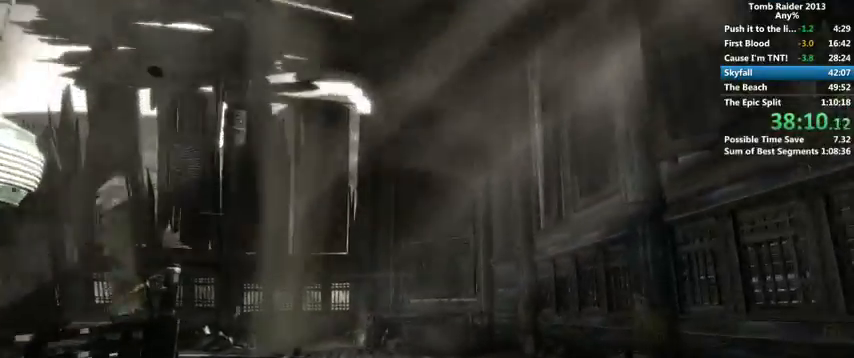
{"keys": ["d"], "mouse": [], "events": [[133, "1", "down"], [300, "1", "up"], [433, "w", "up"], [466, "d", "down"]]}
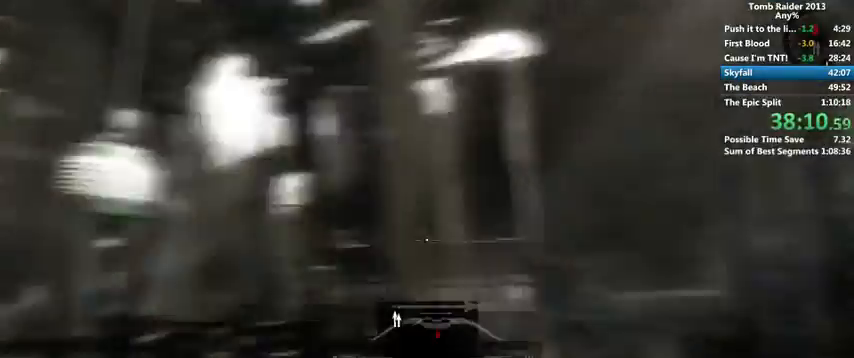
{"keys": [], "mouse": [], "events": [[266, "d", "up"]]}
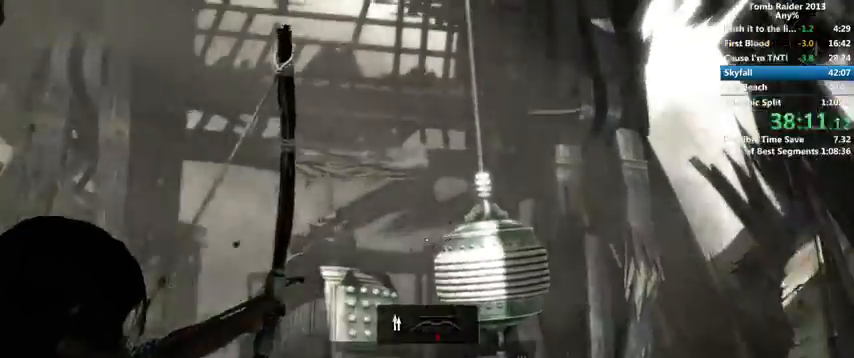
{"keys": [], "mouse": [], "events": []}
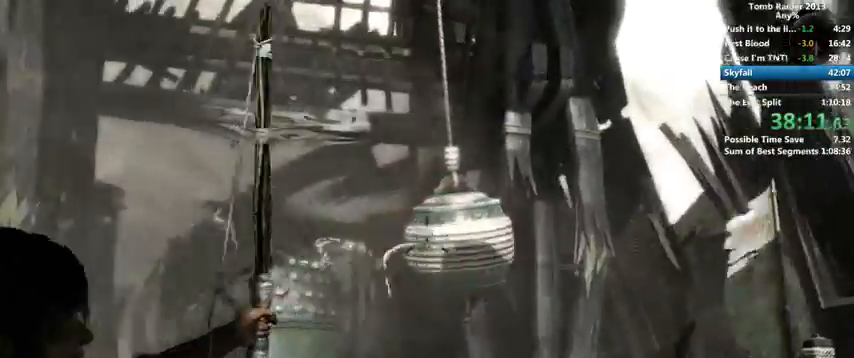
{"keys": [], "mouse": [], "events": []}
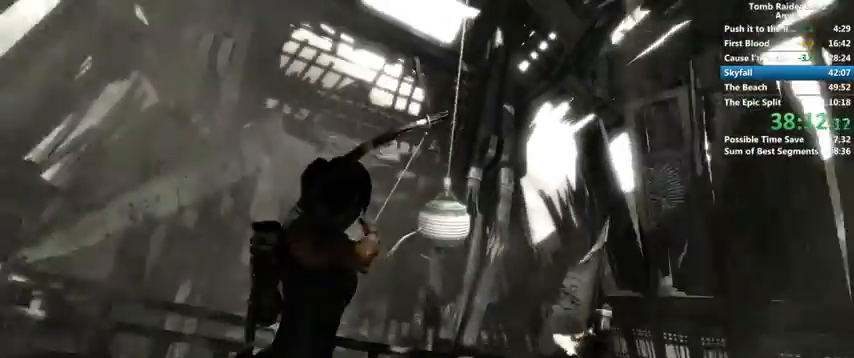
{"keys": [], "mouse": [], "events": []}
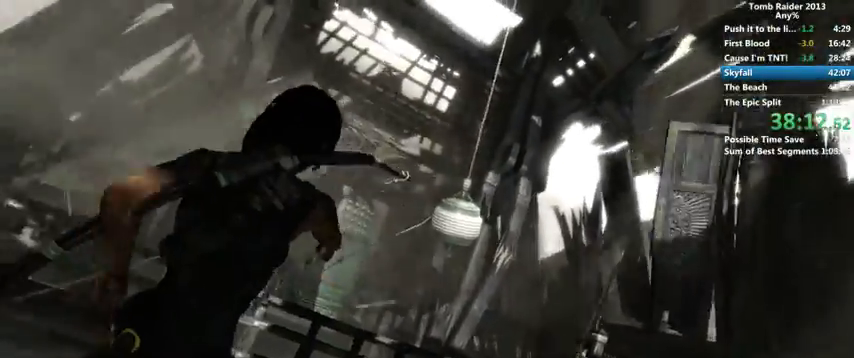
{"keys": [], "mouse": [], "events": []}
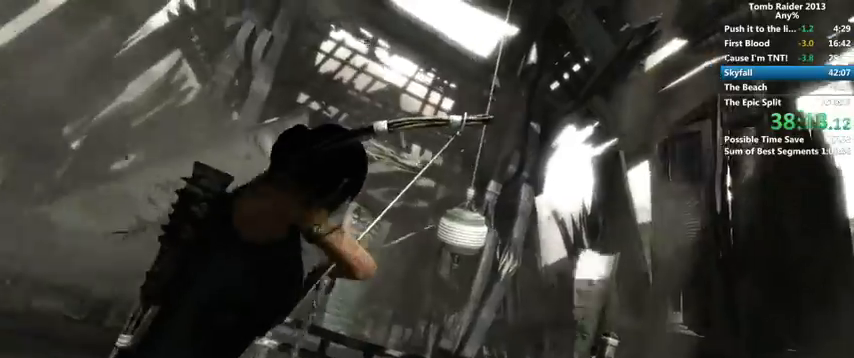
{"keys": [], "mouse": [], "events": []}
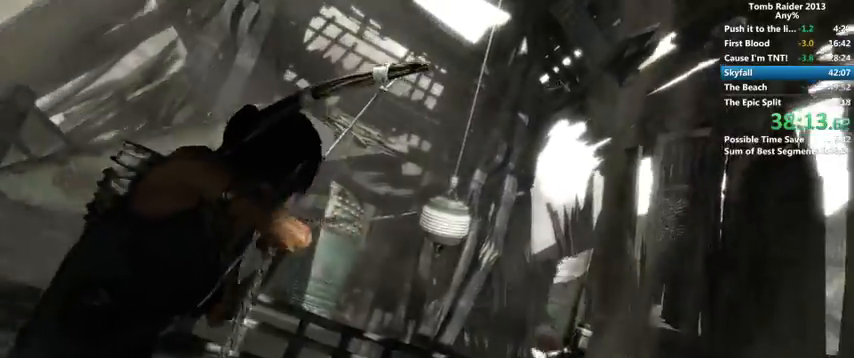
{"keys": [], "mouse": [], "events": []}
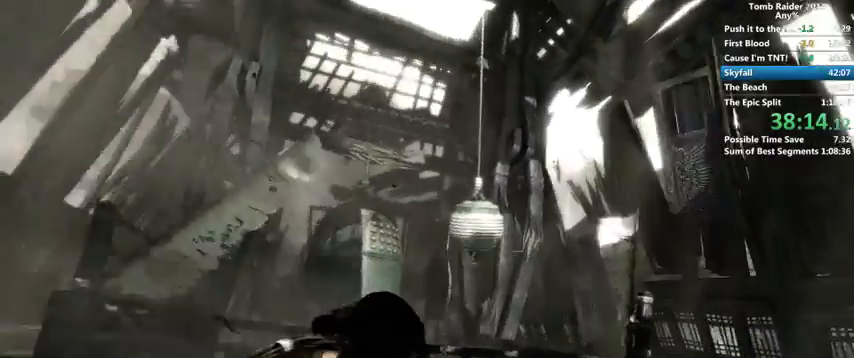
{"keys": [], "mouse": [], "events": []}
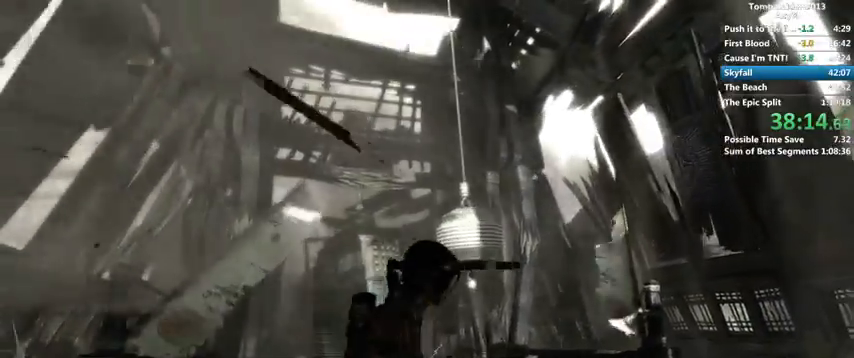
{"keys": ["w"], "mouse": [], "events": [[133, "w", "down"], [200, "space", "down"], [266, "space", "up"], [333, "space", "down"], [400, "space", "up"], [466, "space", "down"], [500, "space", "up"]]}
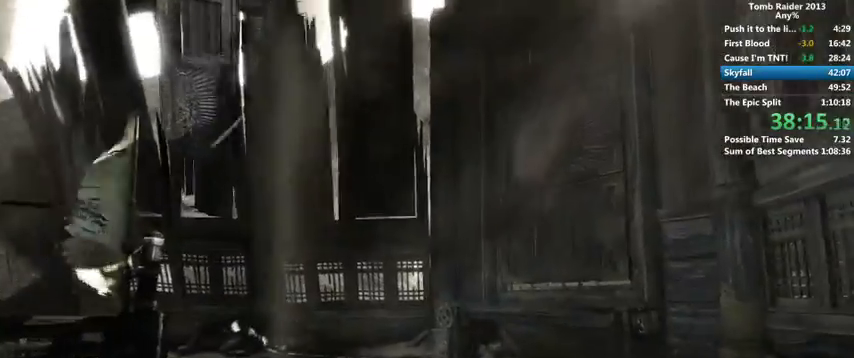
{"keys": ["w"], "mouse": [], "events": [[133, "space", "down"], [166, "space", "up"], [266, "space", "down"], [300, "space", "up"], [400, "space", "down"], [433, "space", "up"]]}
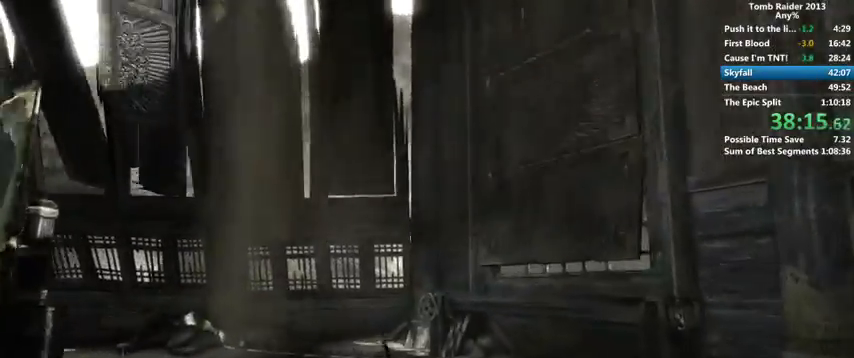
{"keys": ["w"], "mouse": [], "events": []}
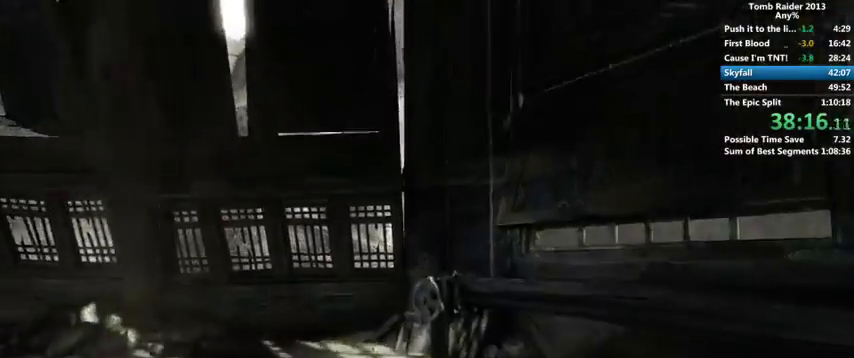
{"keys": ["e", "w"], "mouse": [], "events": [[133, "e", "down"], [200, "e", "up"], [300, "e", "down"], [400, "e", "up"], [466, "e", "down"]]}
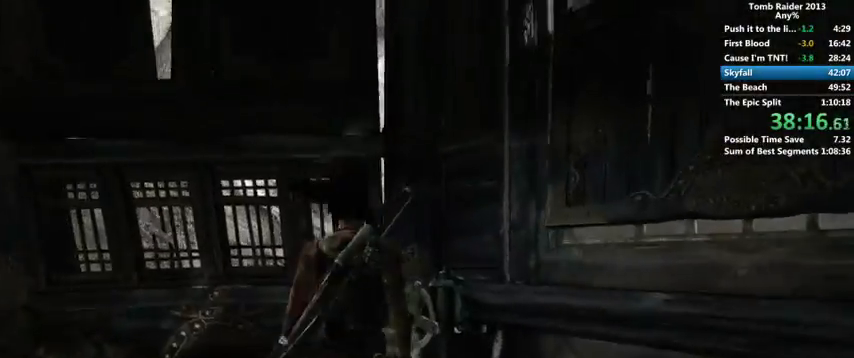
{"keys": [], "mouse": [], "events": [[33, "e", "up"], [100, "e", "down"], [133, "w", "up"], [166, "e", "up"], [233, "e", "down"], [333, "e", "up"], [400, "e", "down"], [466, "e", "up"]]}
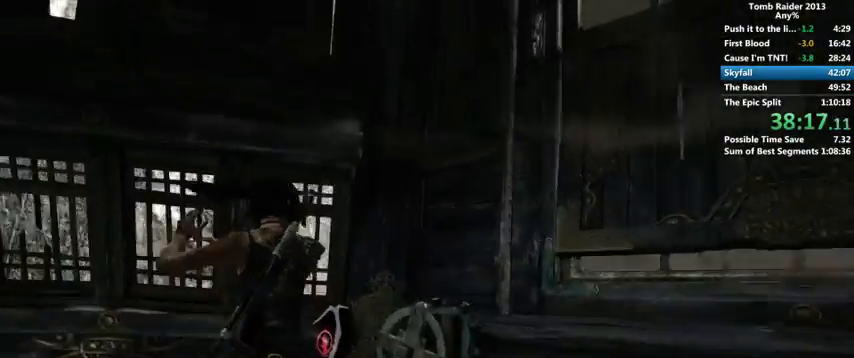
{"keys": [], "mouse": [], "events": [[33, "e", "down"], [100, "e", "up"], [166, "e", "down"], [200, "e", "up"], [300, "e", "down"], [333, "e", "up"], [400, "e", "down"], [466, "e", "up"]]}
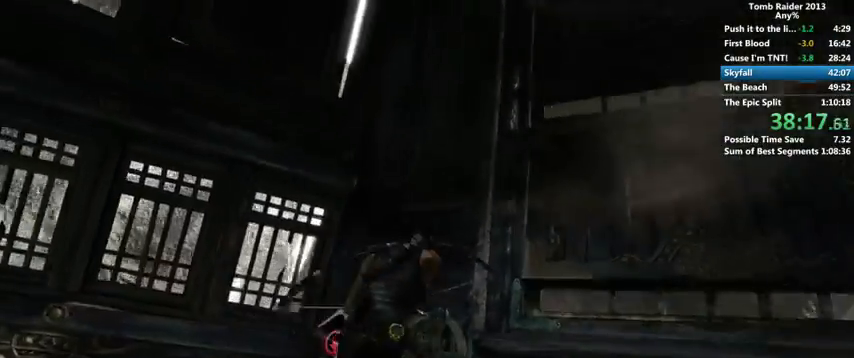
{"keys": [], "mouse": [], "events": [[33, "e", "down"], [100, "e", "up"], [166, "e", "down"], [233, "e", "up"], [300, "e", "down"], [366, "e", "up"], [433, "e", "down"], [500, "e", "up"]]}
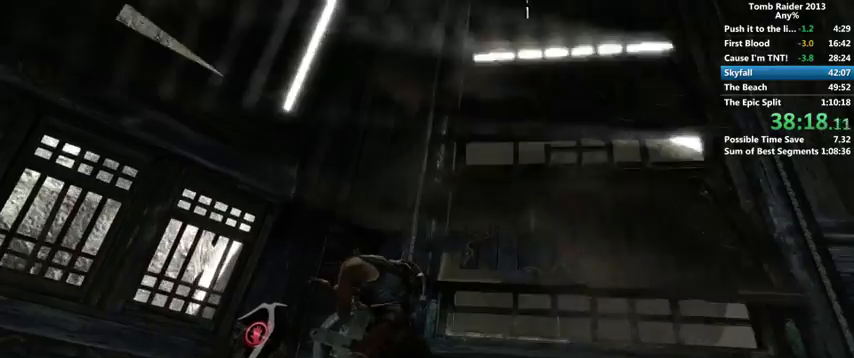
{"keys": ["e"], "mouse": [], "events": [[66, "e", "down"], [133, "e", "up"], [233, "e", "down"], [266, "e", "up"], [366, "e", "down"], [400, "e", "up"], [500, "e", "down"]]}
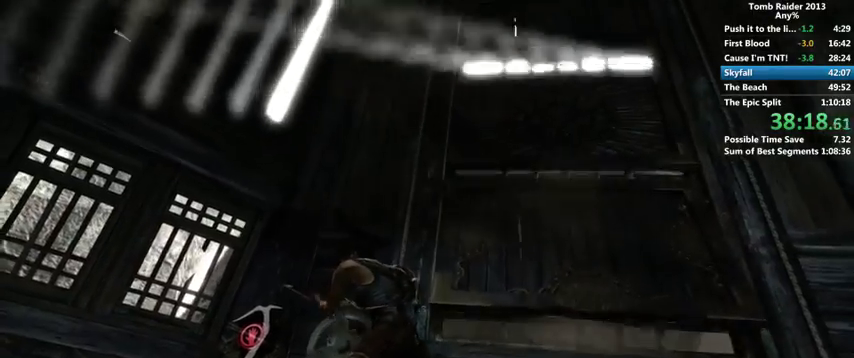
{"keys": [], "mouse": [], "events": [[33, "e", "up"], [133, "e", "down"], [166, "e", "up"], [266, "e", "down"], [300, "e", "up"], [400, "e", "down"], [433, "e", "up"]]}
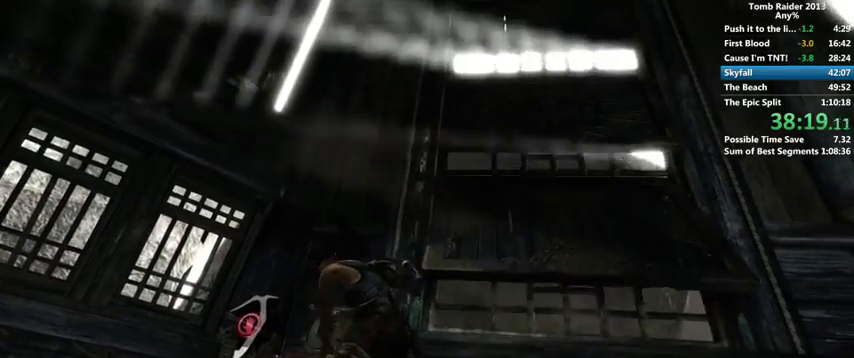
{"keys": [], "mouse": [], "events": [[33, "e", "down"], [66, "e", "up"], [166, "e", "down"], [200, "e", "up"], [300, "e", "down"], [366, "e", "up"], [433, "e", "down"], [500, "e", "up"]]}
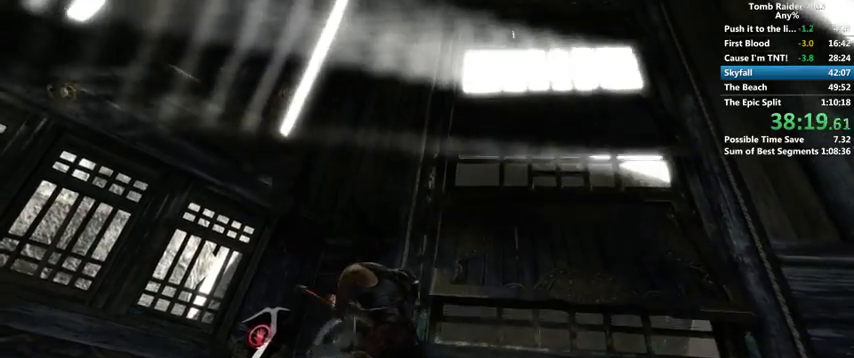
{"keys": ["e"], "mouse": [], "events": [[66, "e", "down"], [133, "e", "up"], [200, "e", "down"], [266, "e", "up"], [333, "e", "down"], [400, "e", "up"], [466, "e", "down"]]}
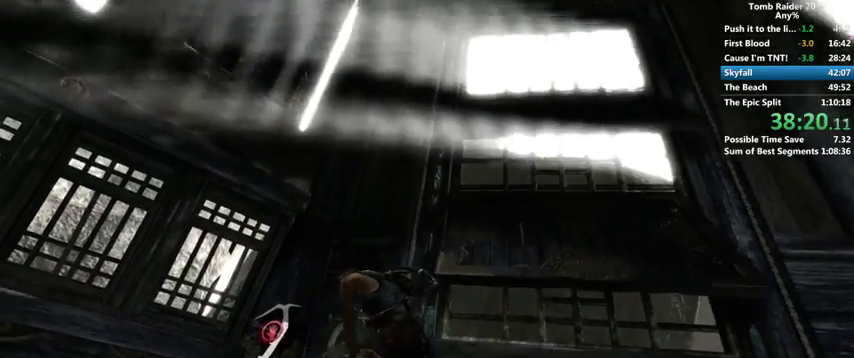
{"keys": ["e"], "mouse": [], "events": [[33, "e", "up"], [100, "e", "down"], [166, "e", "up"], [233, "e", "down"], [300, "e", "up"], [366, "e", "down"], [433, "e", "up"], [500, "e", "down"]]}
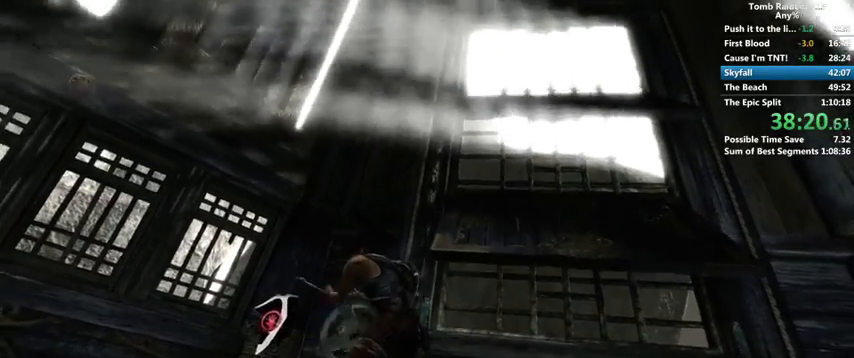
{"keys": [], "mouse": [], "events": [[66, "e", "up"], [133, "e", "down"], [200, "e", "up"], [266, "e", "down"], [333, "e", "up"], [400, "e", "down"], [433, "e", "up"]]}
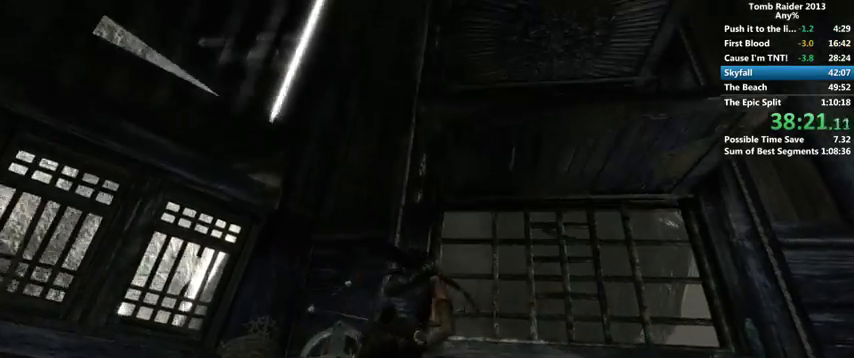
{"keys": [], "mouse": [], "events": []}
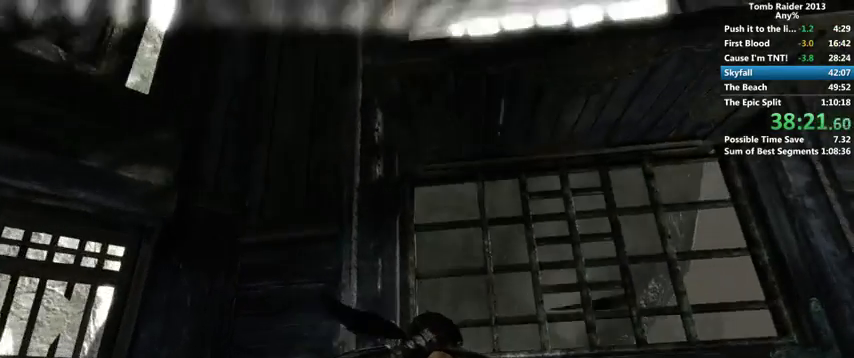
{"keys": [], "mouse": [], "events": []}